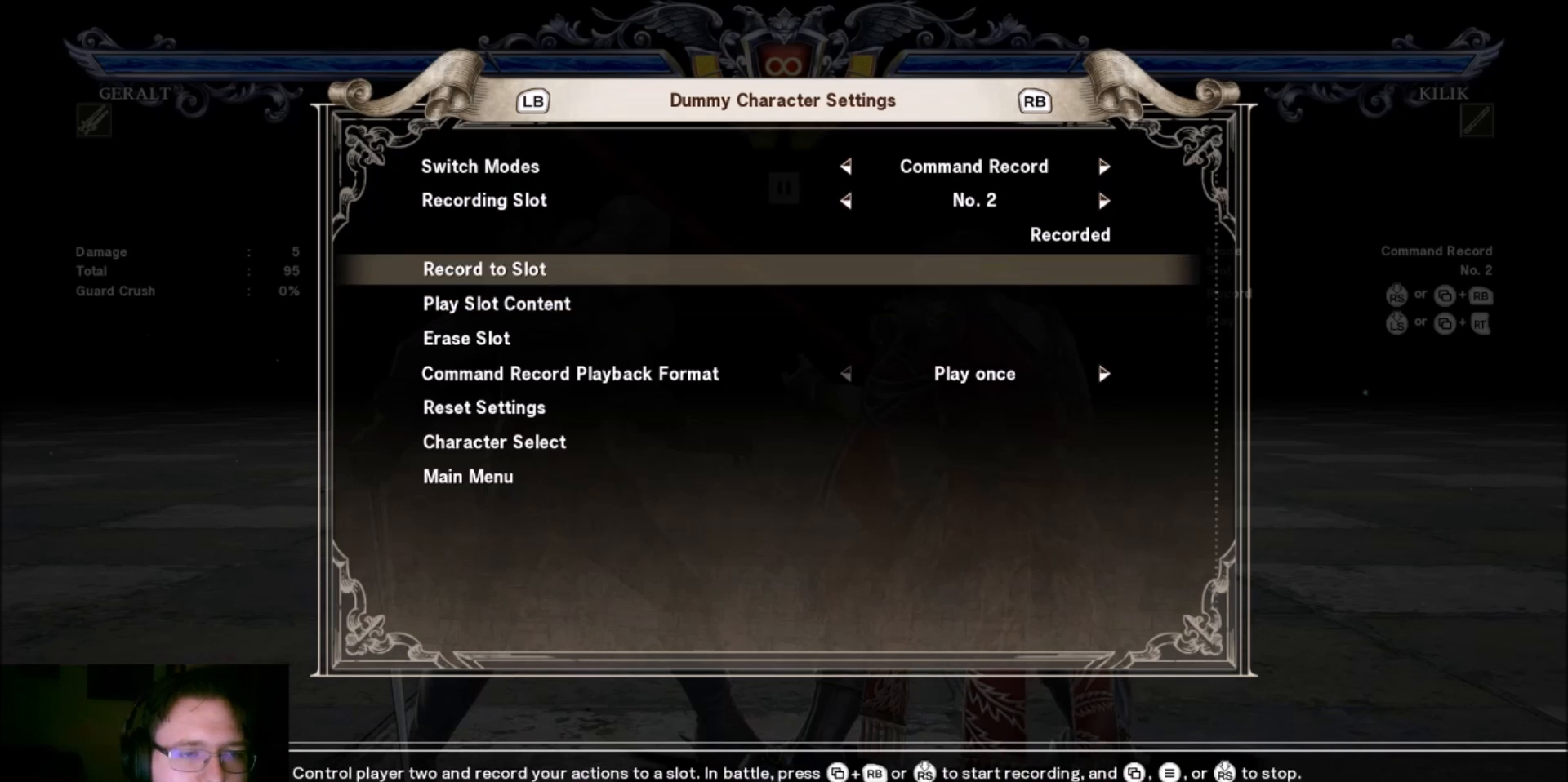
Gameplay with a controller (arcade stick); each line is a JSON object with the inputs held at the frame after it. "events" lists button and stick changes between this image and that frame as [ms after this image, input, new state], when the widget could be followed in between. Not read: L3 R3.
{"buttons": [], "left_stick": "up", "events": [[67, "left_stick", "center"], [134, "left_stick", "up"], [234, "left_stick", "center"], [501, "left_stick", "up"]]}
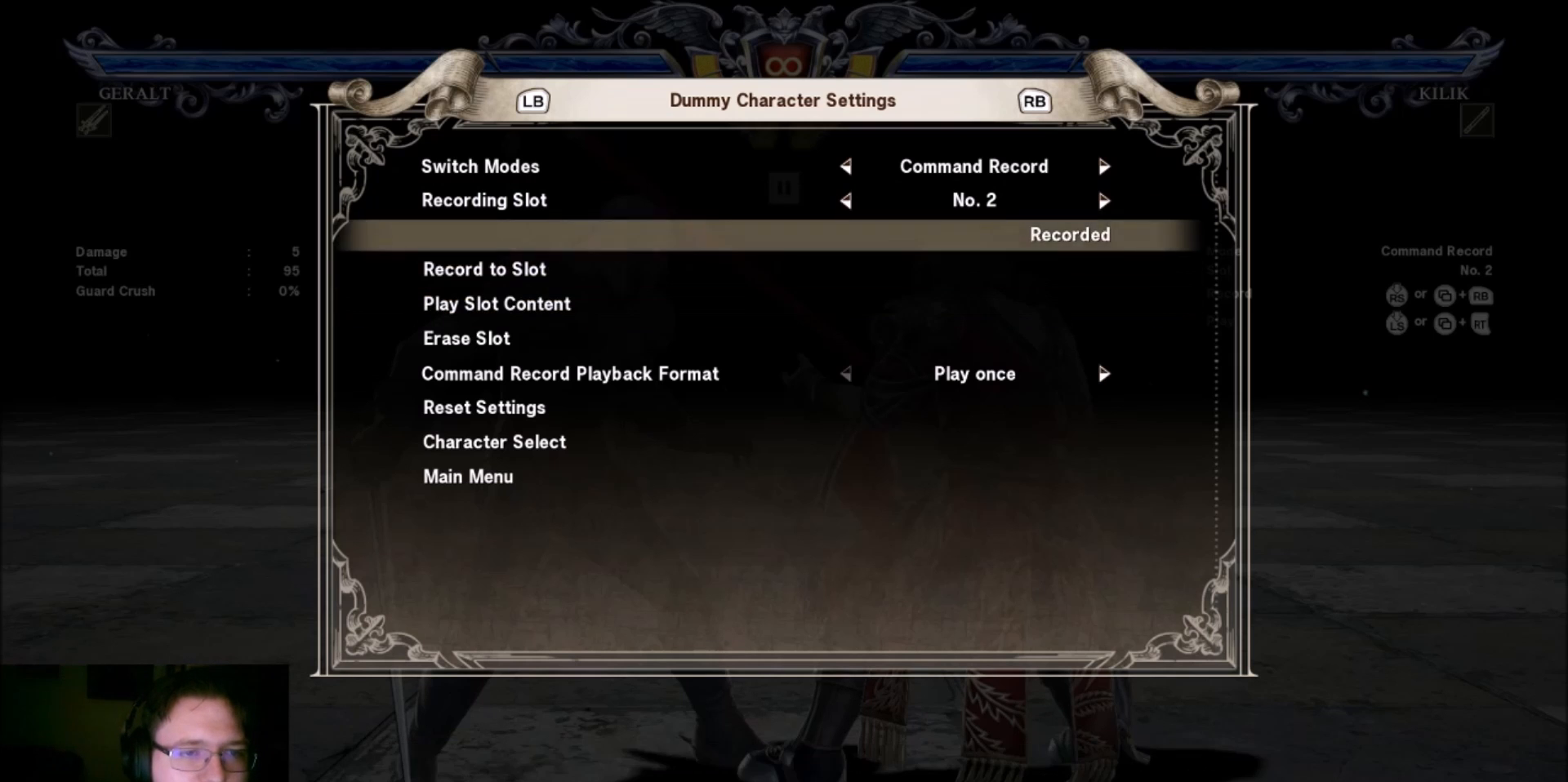
{"buttons": [], "left_stick": "left", "events": [[100, "left_stick", "center"], [167, "left_stick", "up"], [267, "left_stick", "center"], [434, "left_stick", "left"]]}
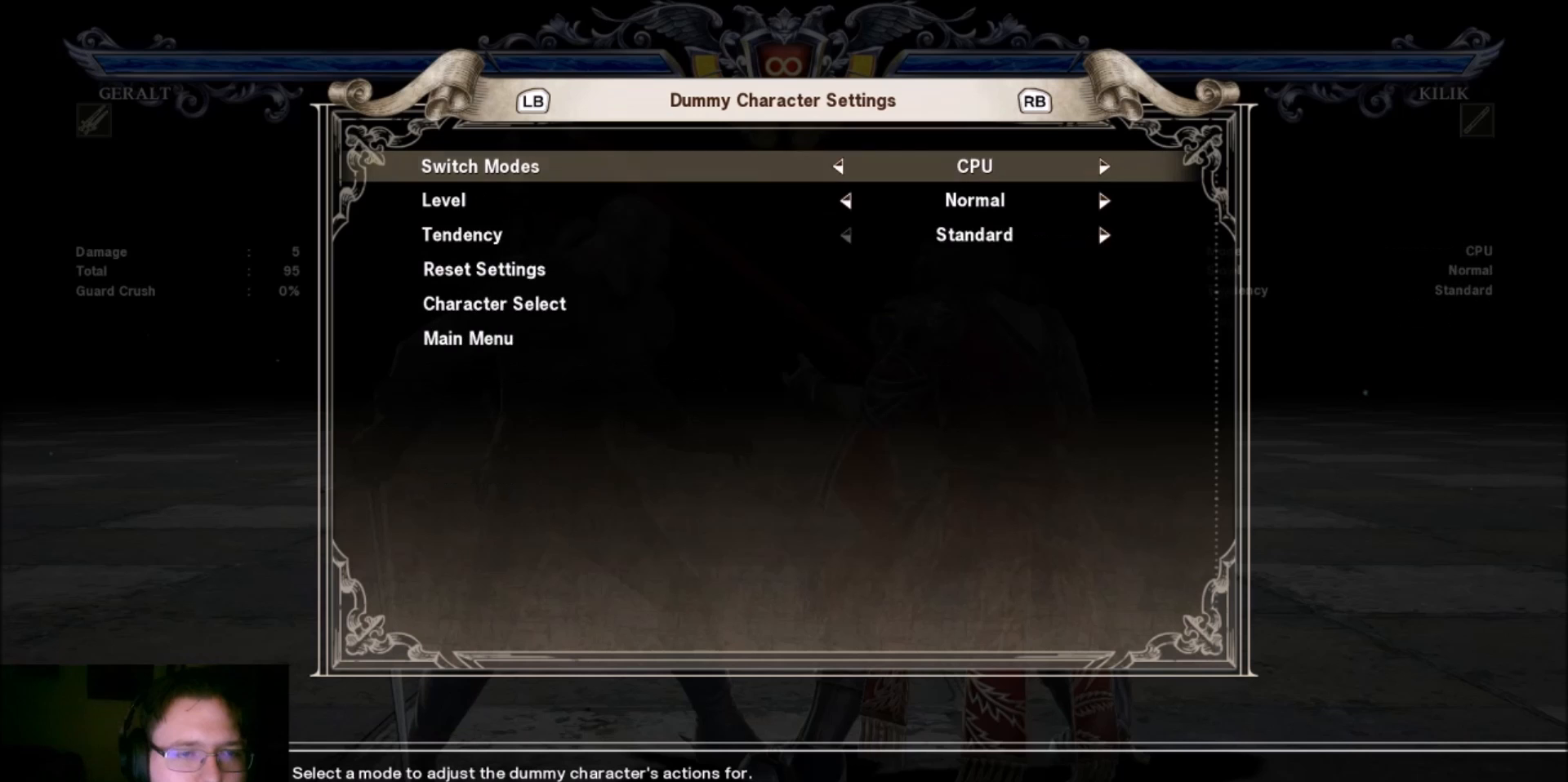
{"buttons": [], "left_stick": "center", "events": [[34, "left_stick", "center"], [134, "left_stick", "left"], [234, "left_stick", "center"]]}
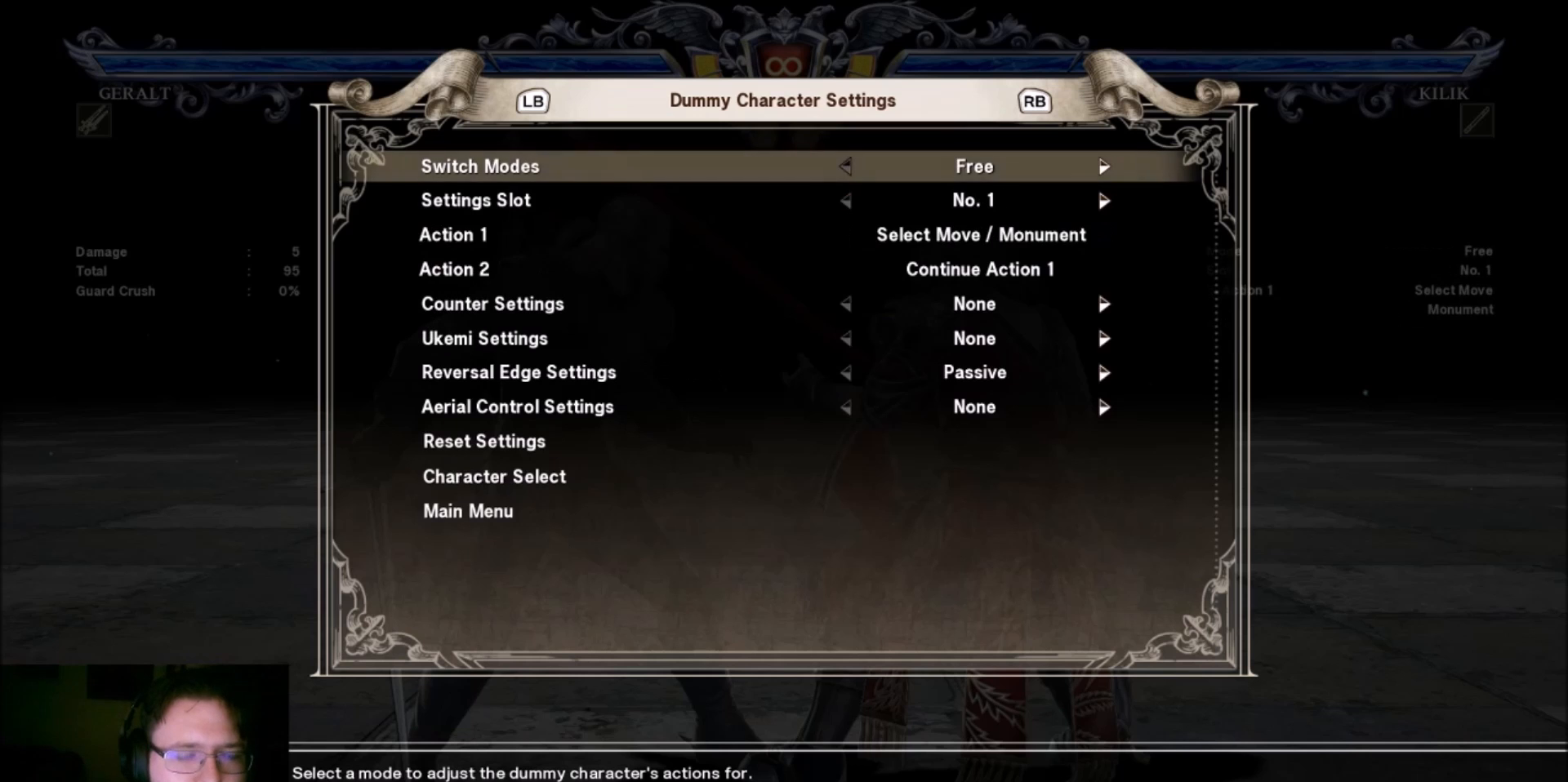
{"buttons": [], "left_stick": "center", "events": [[67, "left_stick", "down"], [167, "left_stick", "center"], [233, "left_stick", "down"], [300, "left_stick", "center"]]}
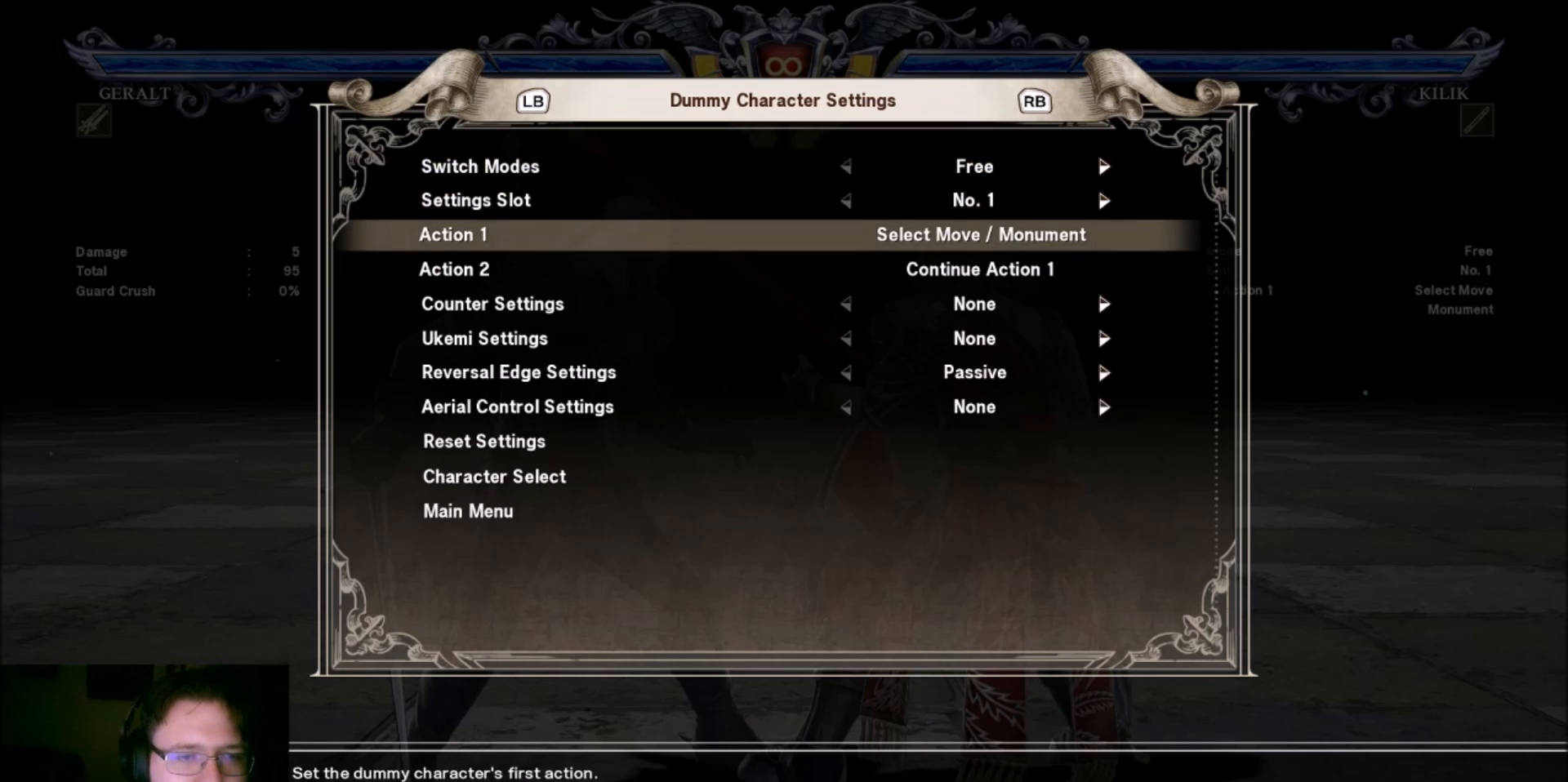
{"buttons": [], "left_stick": "center", "events": [[34, "CROSS", "down"], [134, "CROSS", "up"], [334, "left_stick", "up"], [434, "left_stick", "center"]]}
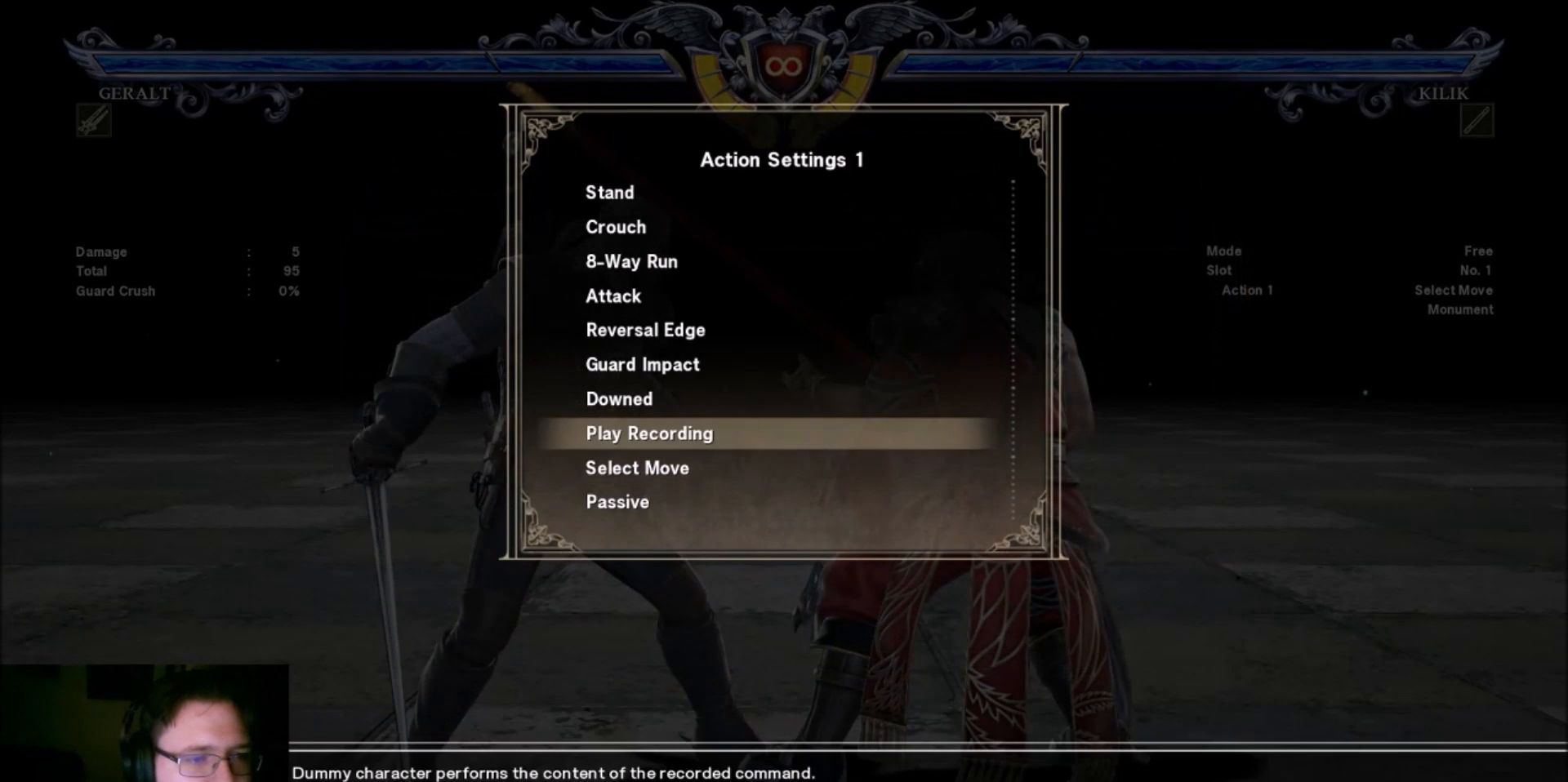
{"buttons": [], "left_stick": "center", "events": [[67, "left_stick", "up"], [167, "left_stick", "center"], [400, "left_stick", "down"], [500, "left_stick", "center"]]}
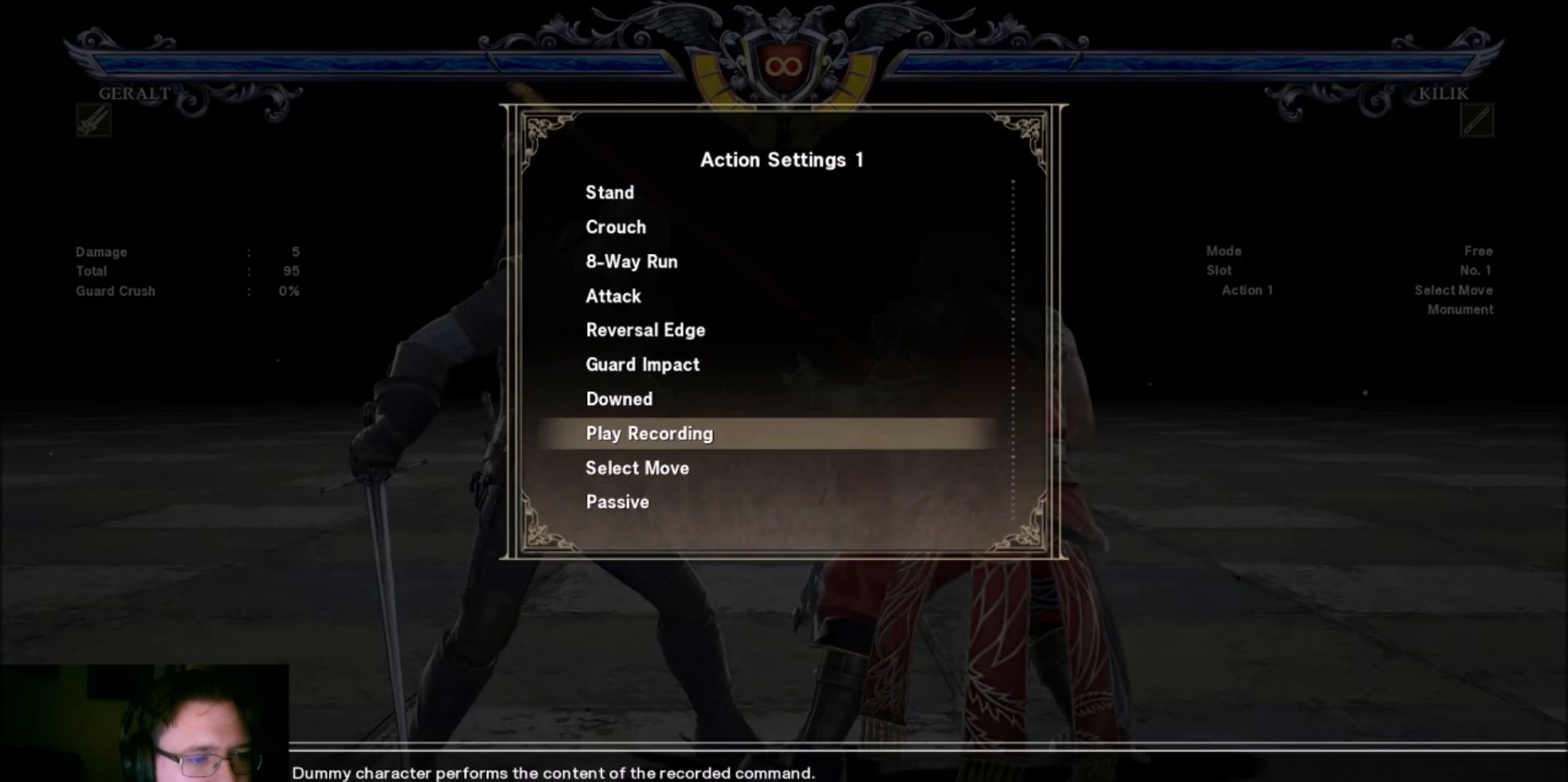
{"buttons": [], "left_stick": "center", "events": [[67, "left_stick", "down"], [167, "left_stick", "center"], [201, "CROSS", "down"], [301, "CROSS", "up"]]}
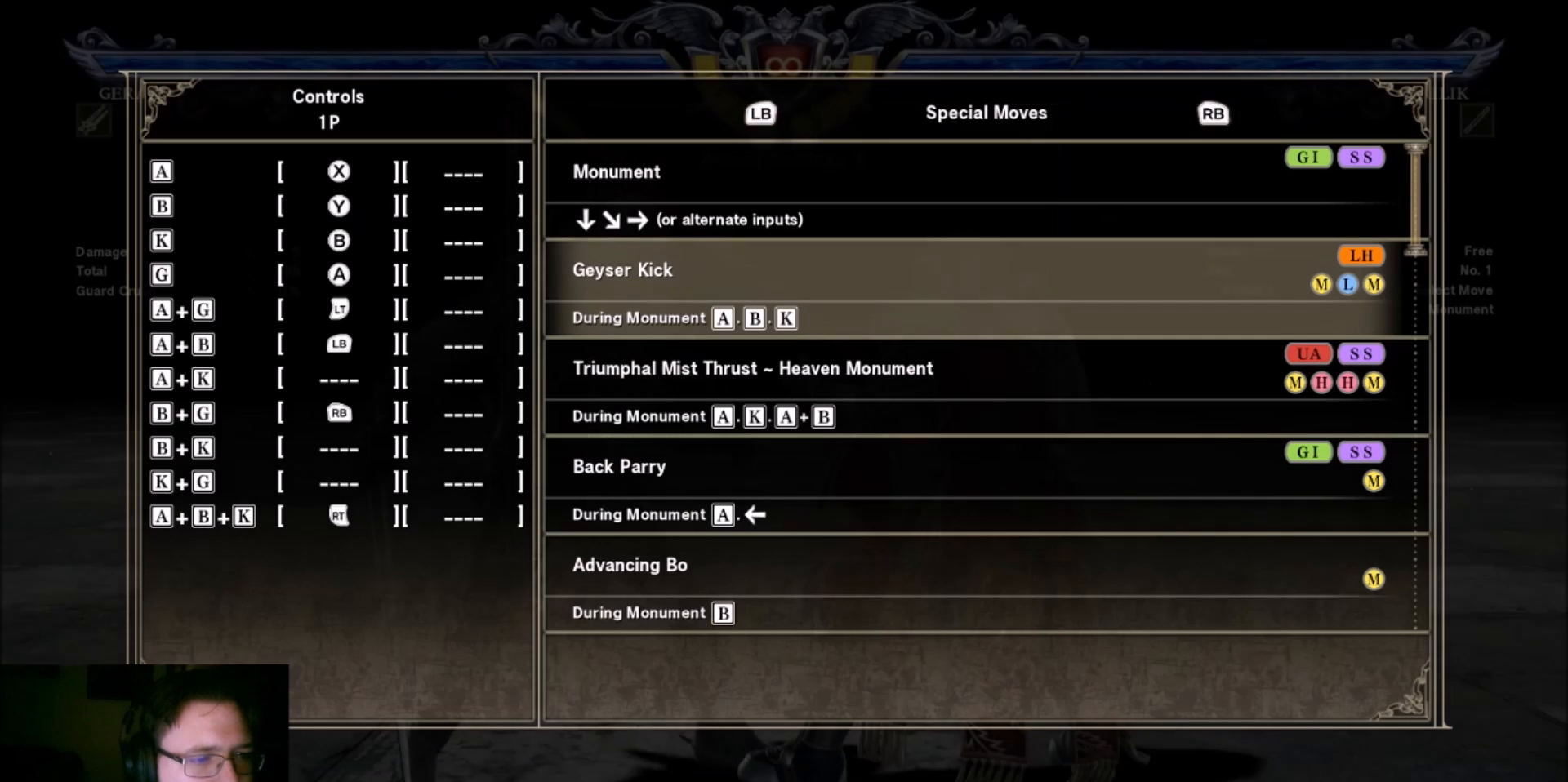
{"buttons": [], "left_stick": "center", "events": []}
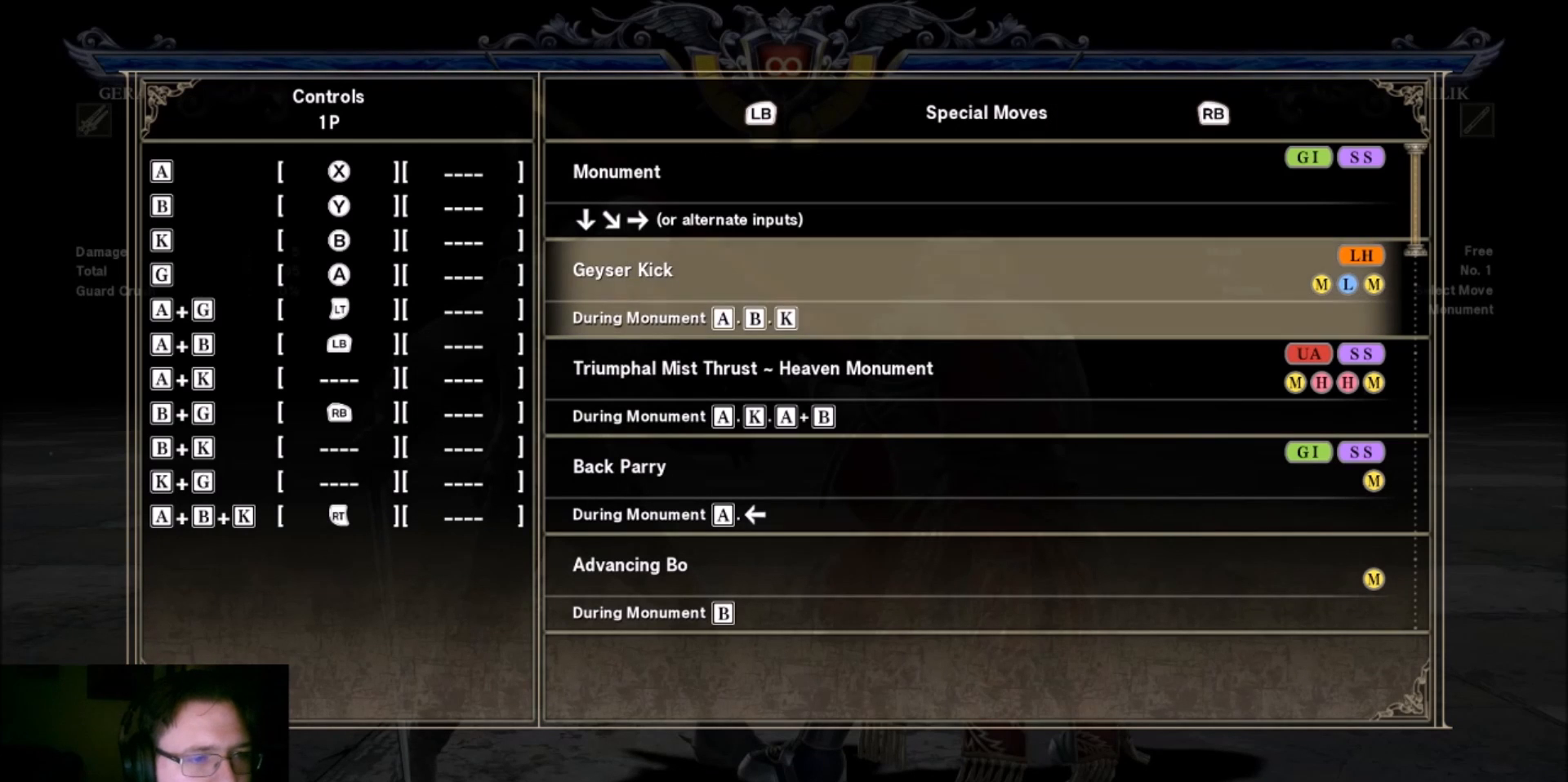
{"buttons": [], "left_stick": "center", "events": []}
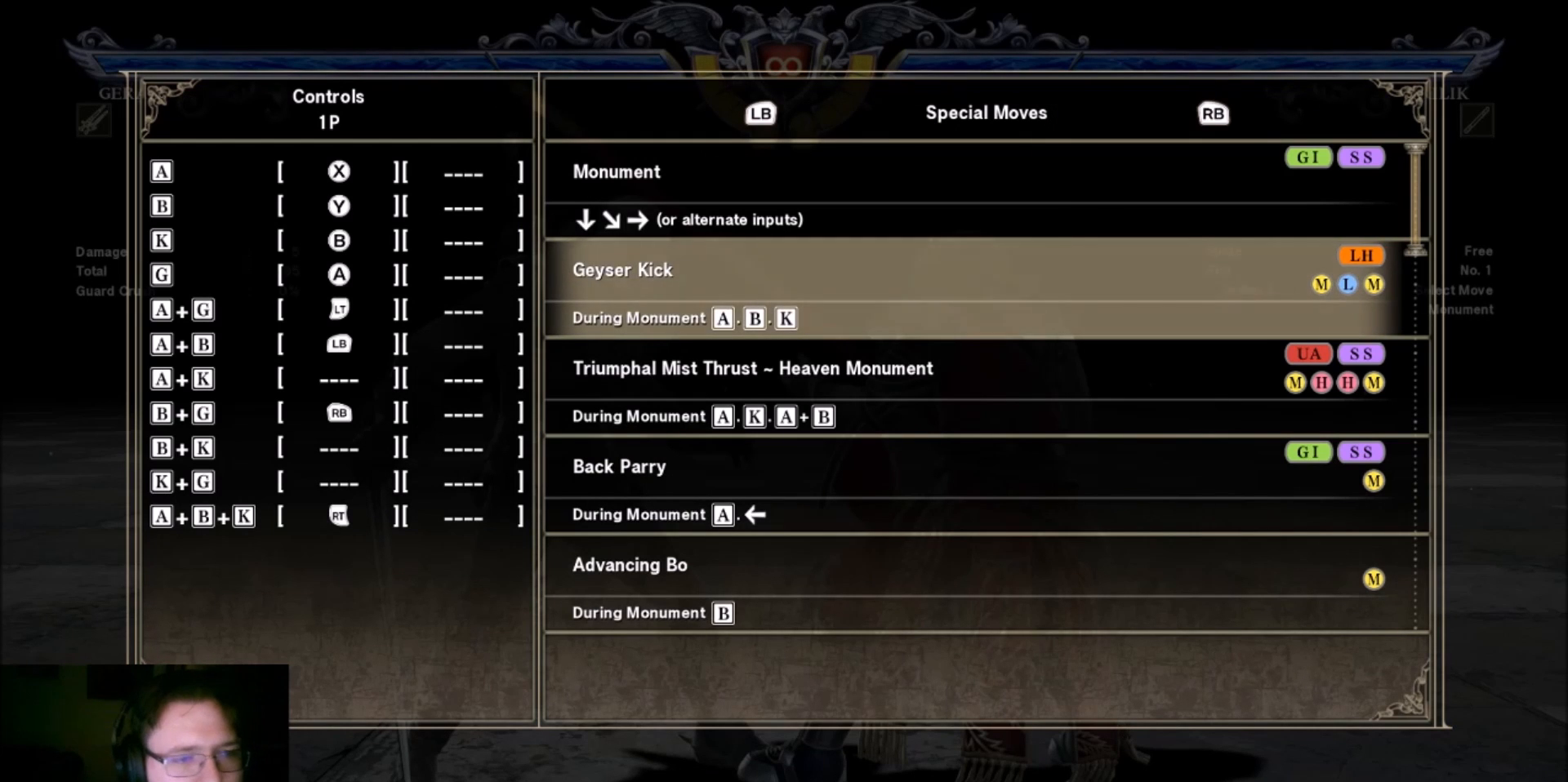
{"buttons": [], "left_stick": "center", "events": []}
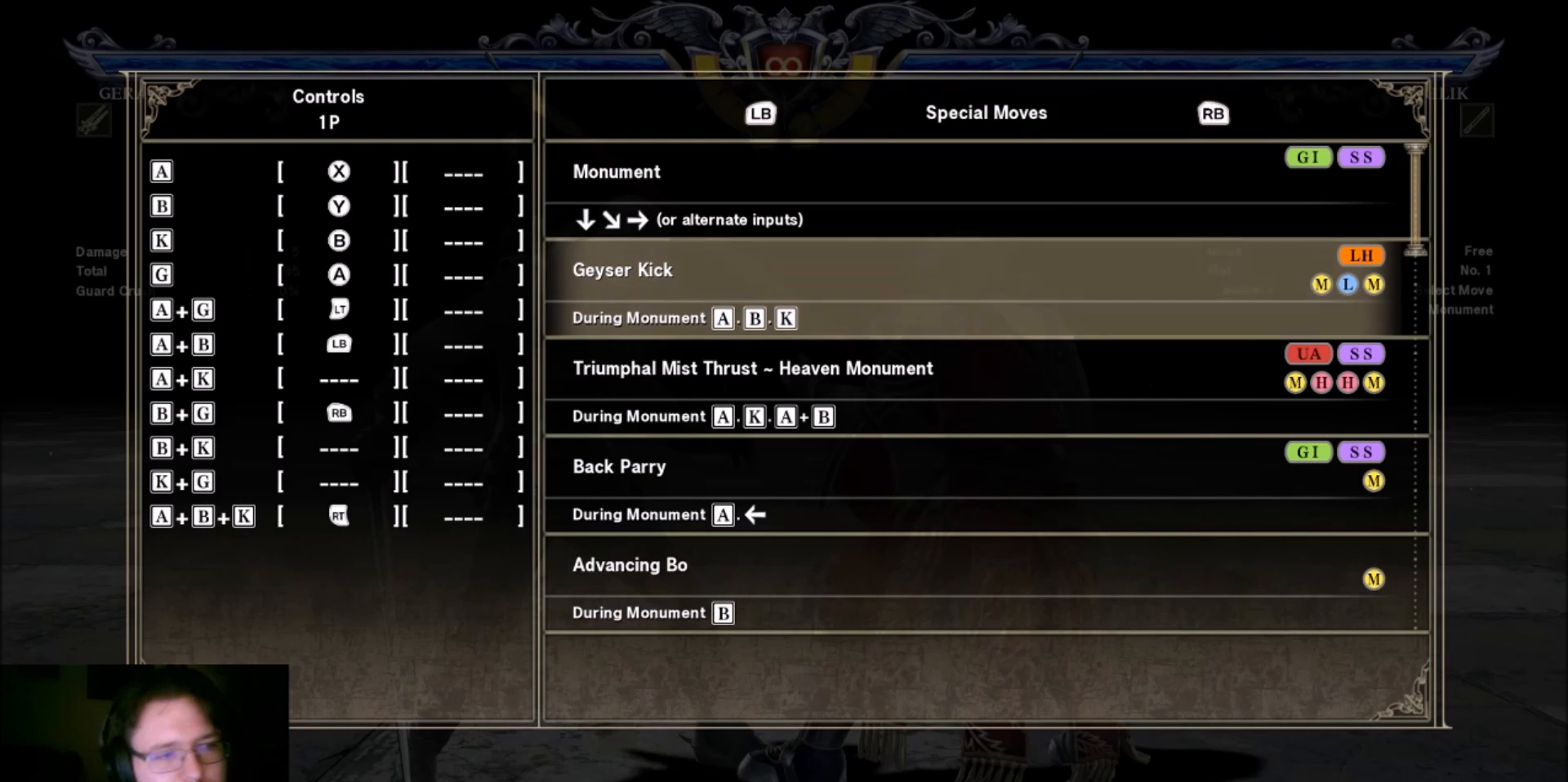
{"buttons": [], "left_stick": "center", "events": []}